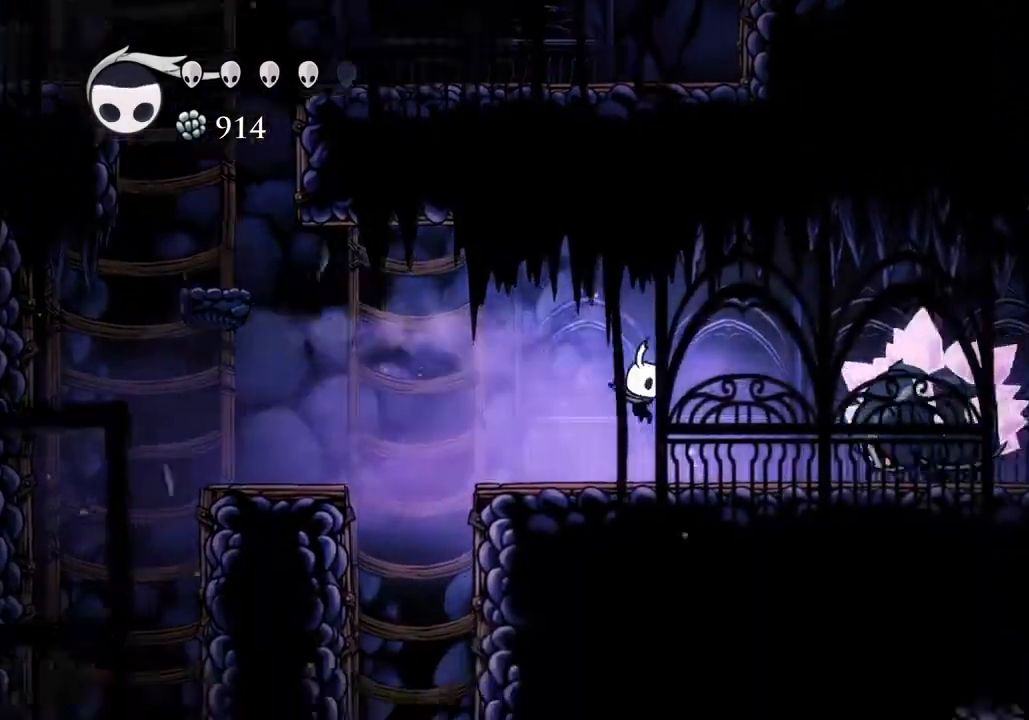
Gameplay with keyboard; each line is a JSON object with the keys held at the frame after it. "events" lists presses ("down") and releases ("up") of "a", "cast", "d", "dash", "dnail", "focus", "inv", "jump", "nail", "s", "sdsh" and "w" between this image and that frame as [ms after this image, input, new state], when the widget could be followed in between. No other keys are recorded. Mouse input is not recorded. Key names are as the overlay labels them; some are game actions (e.g. jump) rather than physical keys.
{"keys": ["d", "dash"], "events": [[33, "d", "up"], [167, "d", "down"], [233, "jump", "down"], [500, "dash", "down"], [500, "jump", "up"]]}
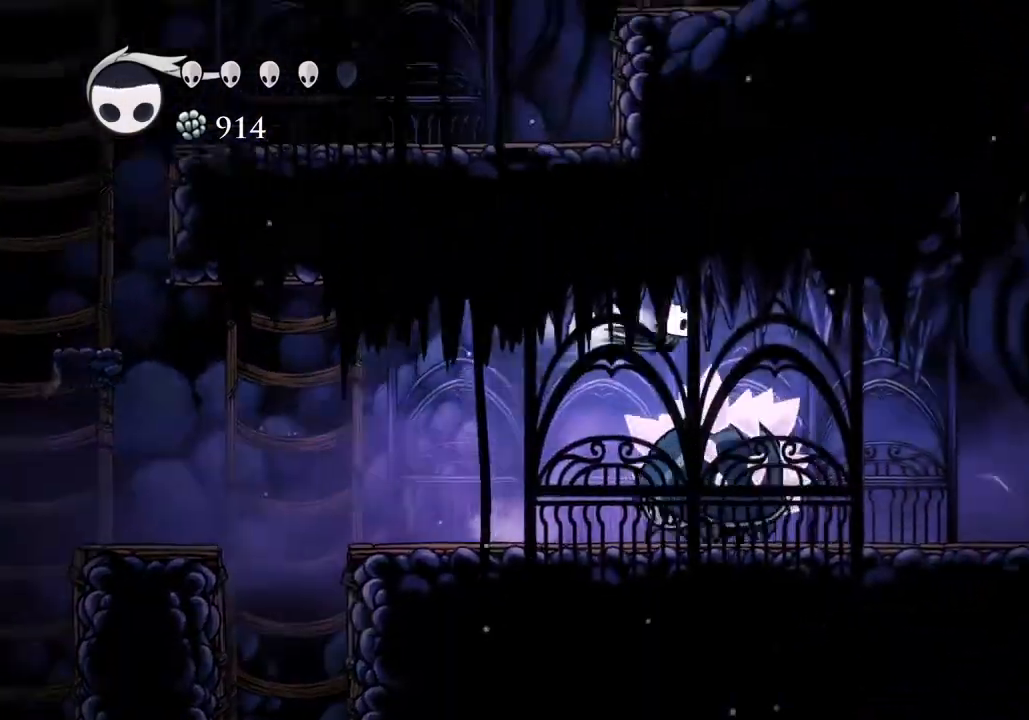
{"keys": ["d"], "events": [[100, "dash", "up"]]}
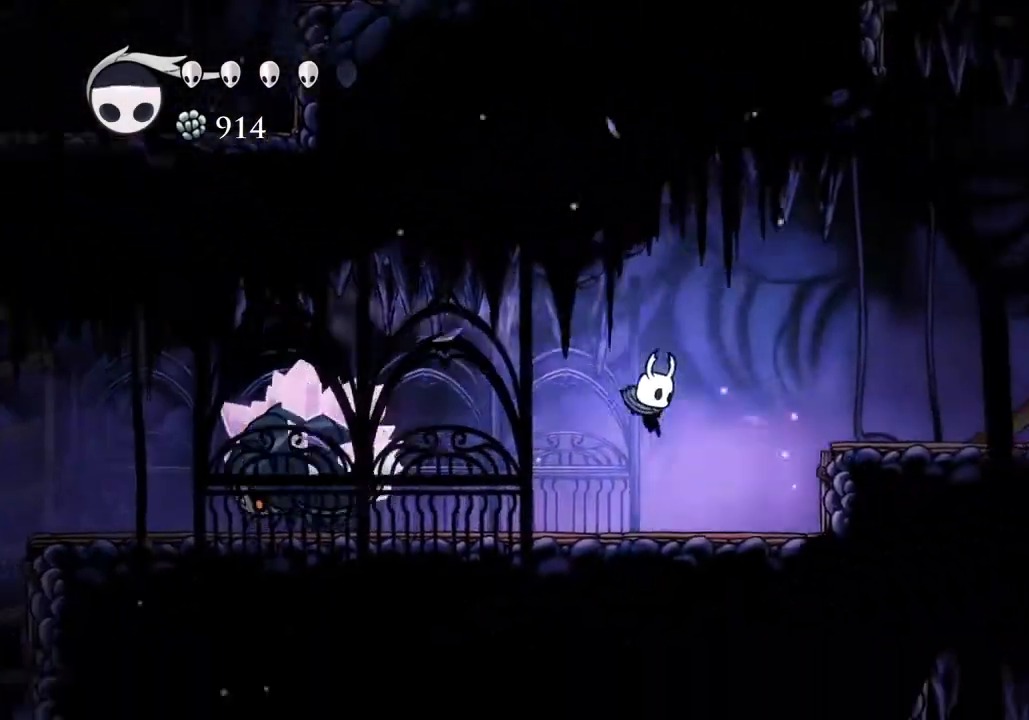
{"keys": ["d"], "events": [[200, "jump", "down"], [333, "dash", "down"], [400, "jump", "up"], [433, "dash", "up"]]}
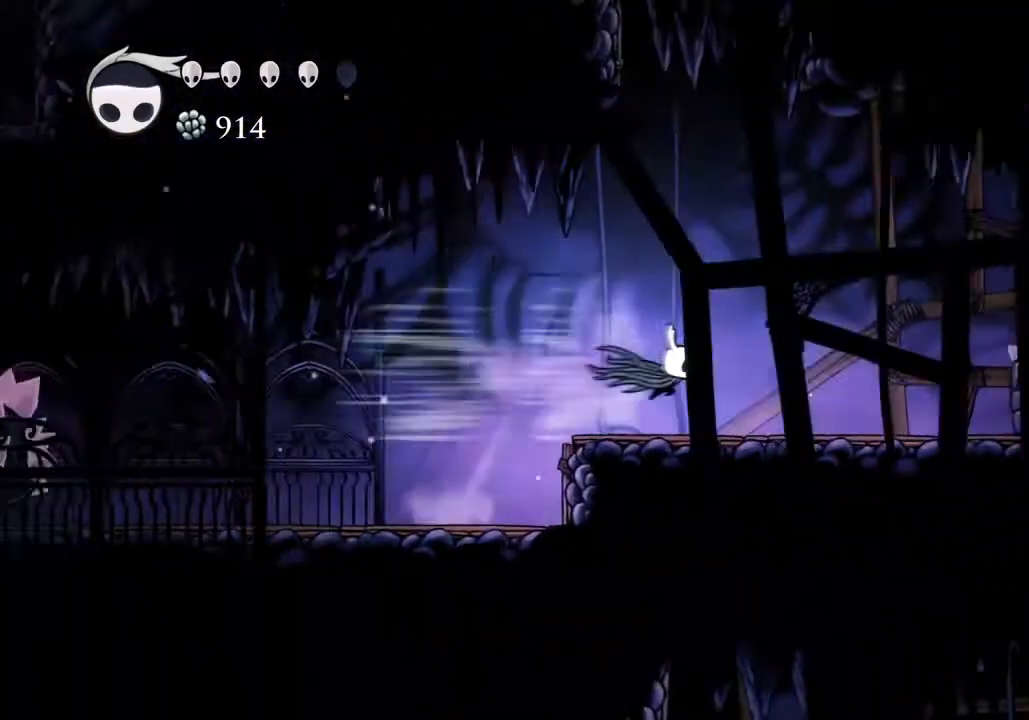
{"keys": ["d", "dash"], "events": [[467, "dash", "down"]]}
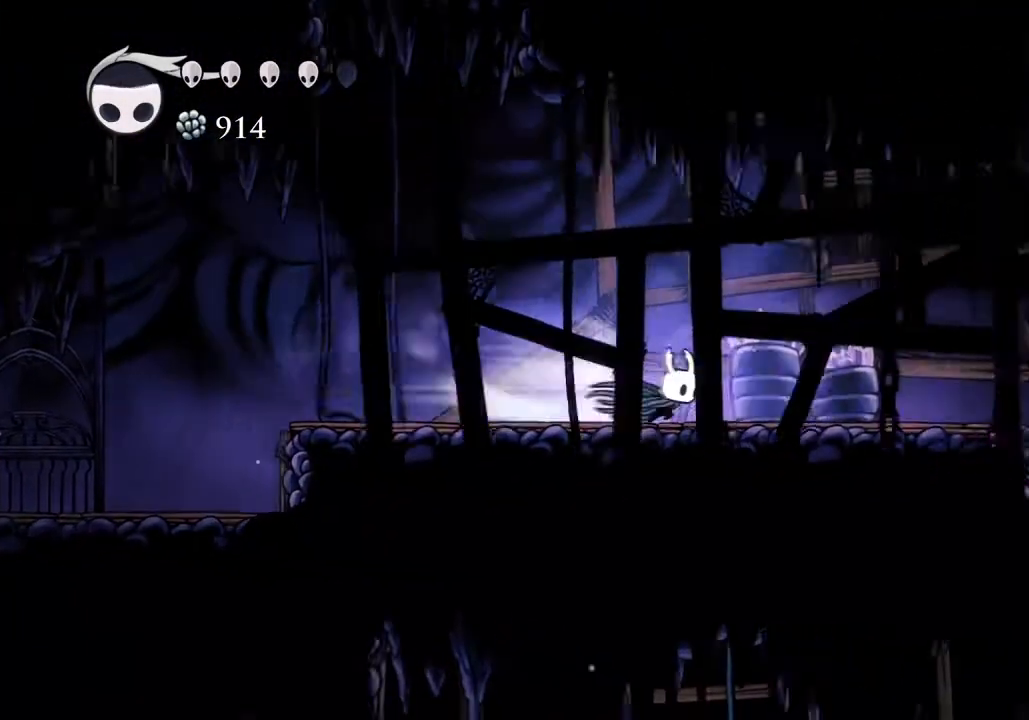
{"keys": ["d"], "events": [[100, "dash", "up"]]}
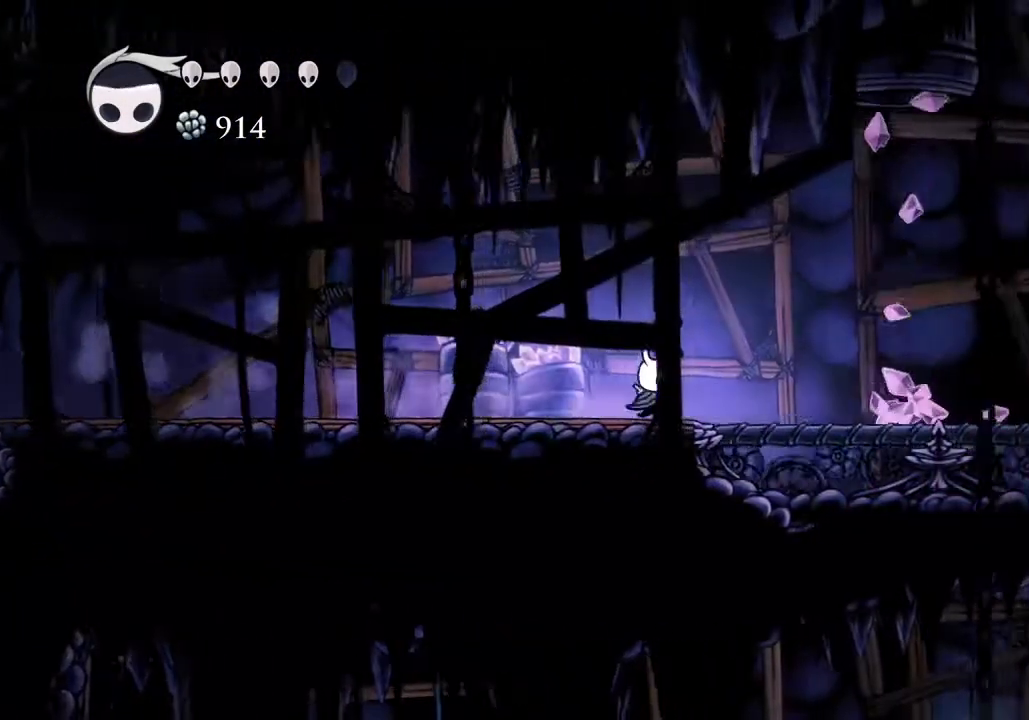
{"keys": ["d"], "events": [[67, "dash", "down"], [167, "dash", "up"]]}
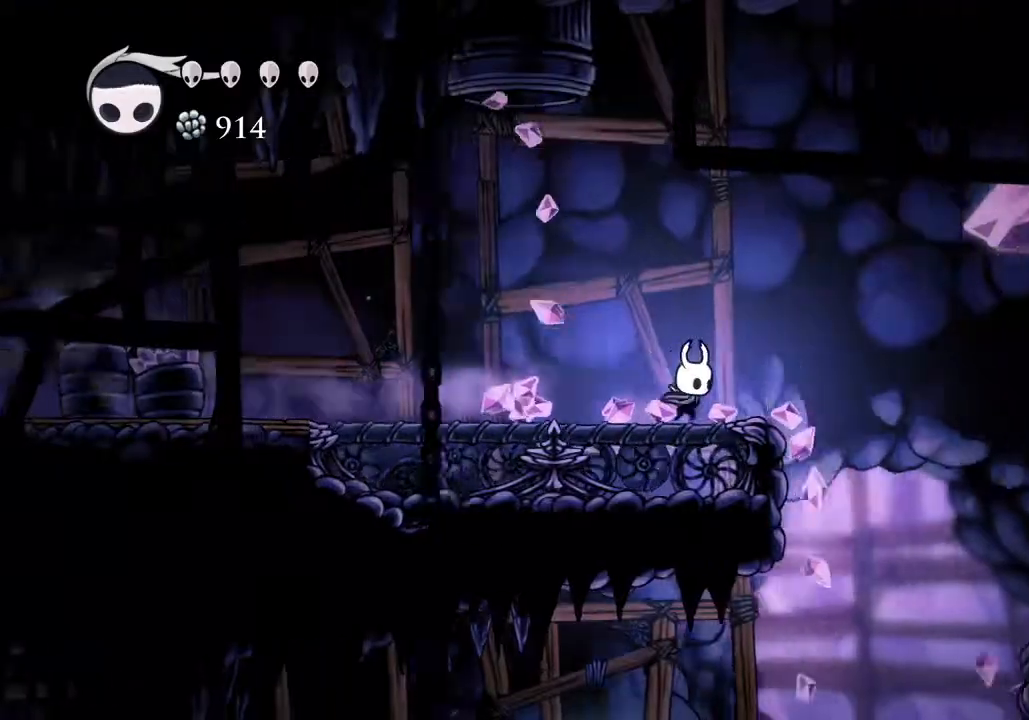
{"keys": ["d", "nail", "w"], "events": [[167, "dash", "down"], [333, "dash", "up"], [400, "w", "down"], [467, "nail", "down"]]}
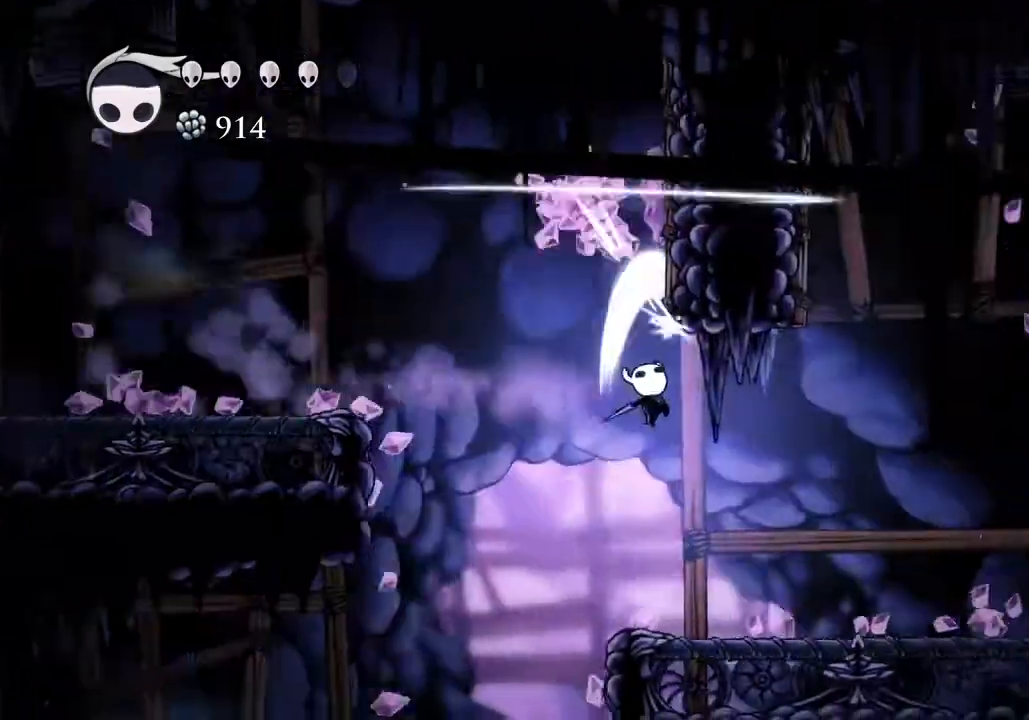
{"keys": ["d", "jump"], "events": [[67, "nail", "up"], [100, "w", "up"], [433, "jump", "down"]]}
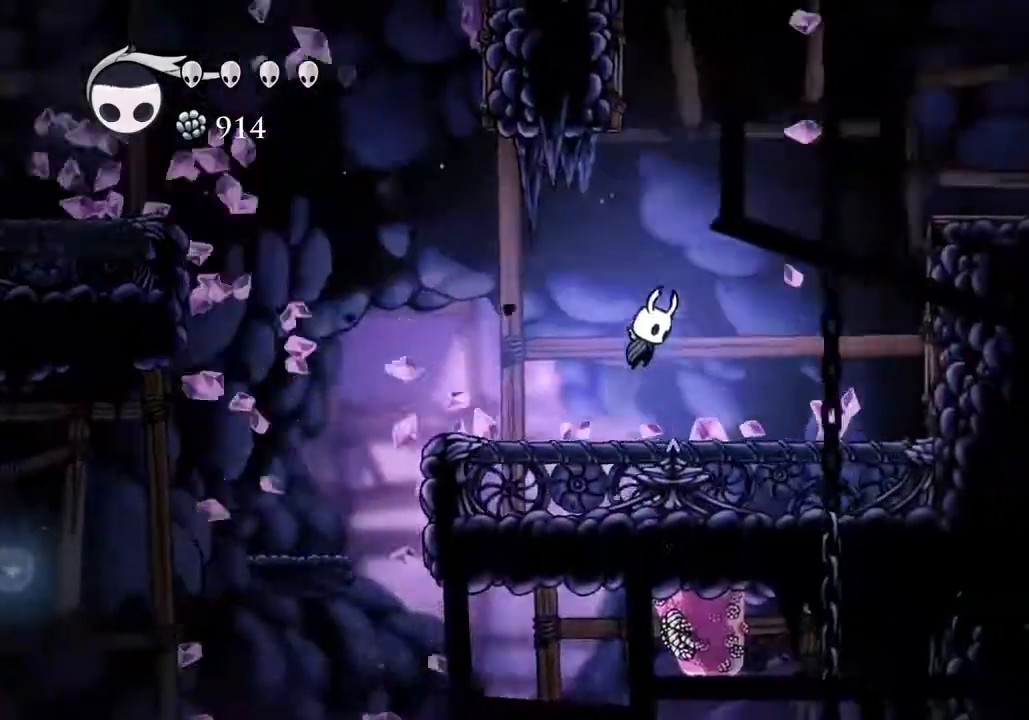
{"keys": ["d"], "events": [[333, "dash", "down"], [333, "jump", "up"], [400, "dash", "up"]]}
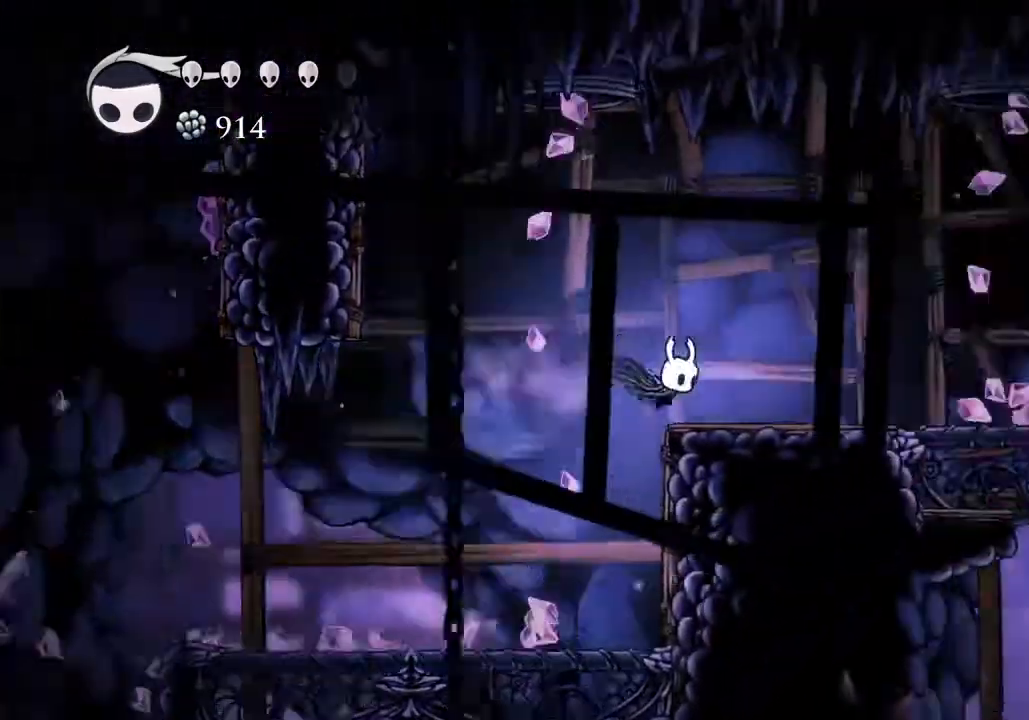
{"keys": ["d"], "events": [[400, "dash", "down"], [500, "dash", "up"]]}
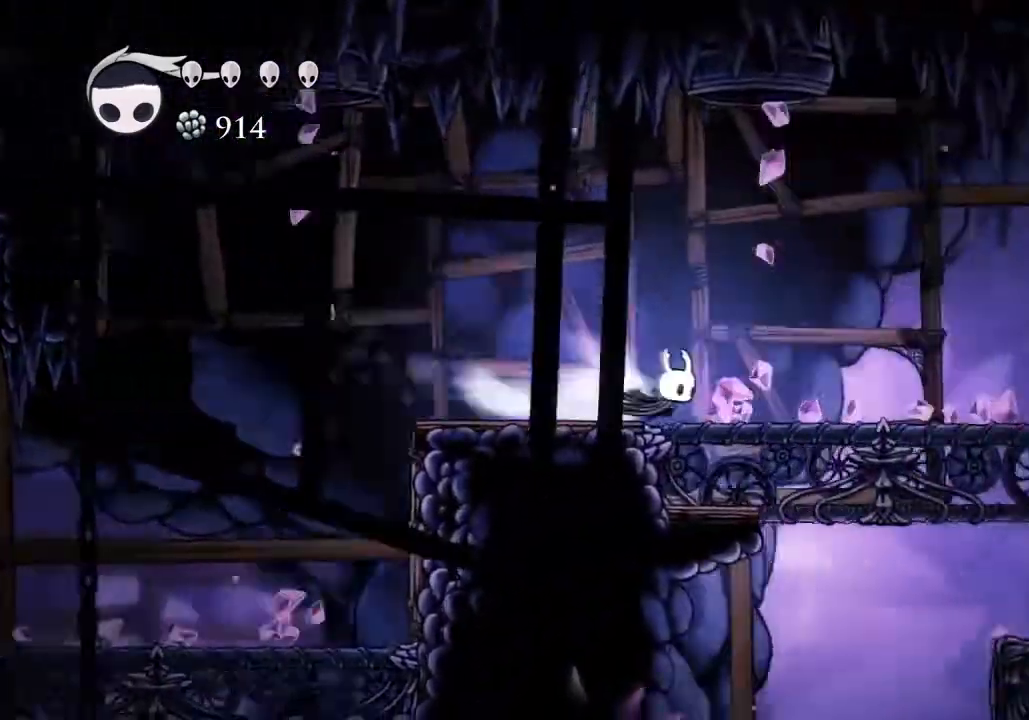
{"keys": ["d"], "events": []}
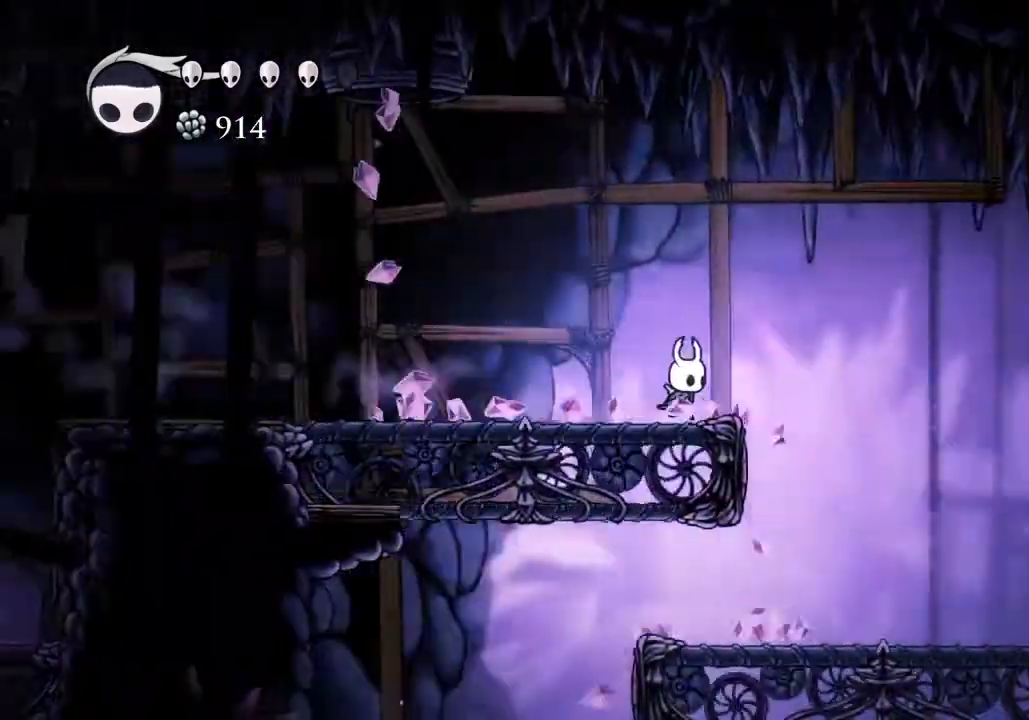
{"keys": [], "events": [[33, "dash", "down"], [67, "dash", "up"], [333, "d", "up"], [400, "d", "down"], [433, "d", "up"]]}
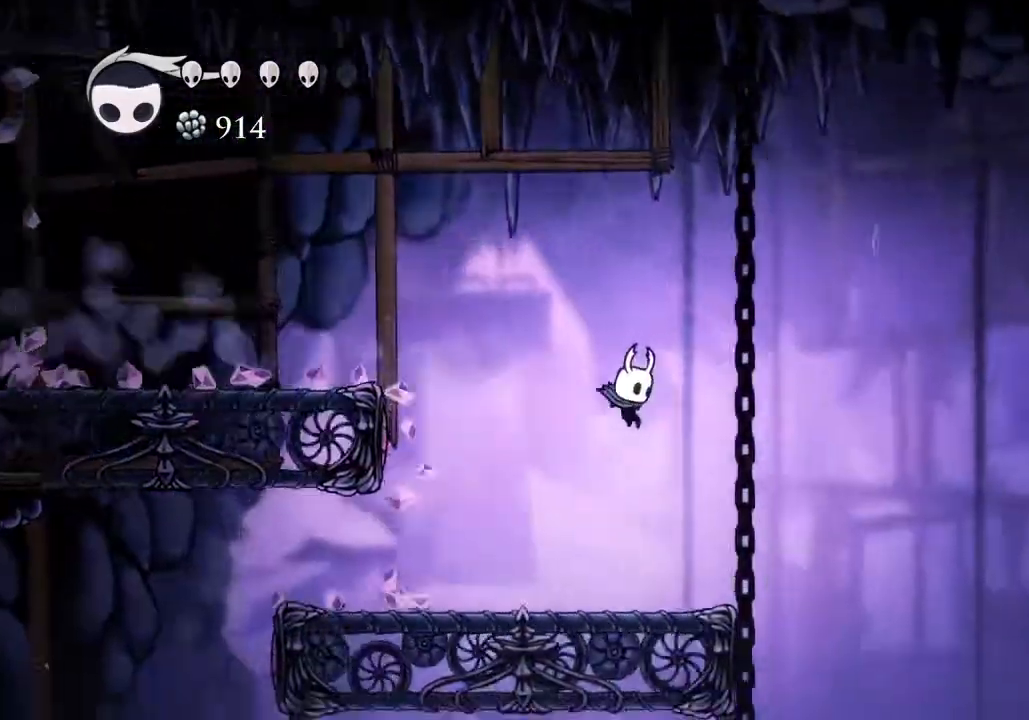
{"keys": ["d"], "events": [[33, "d", "down"], [300, "dash", "down"], [367, "dash", "up"]]}
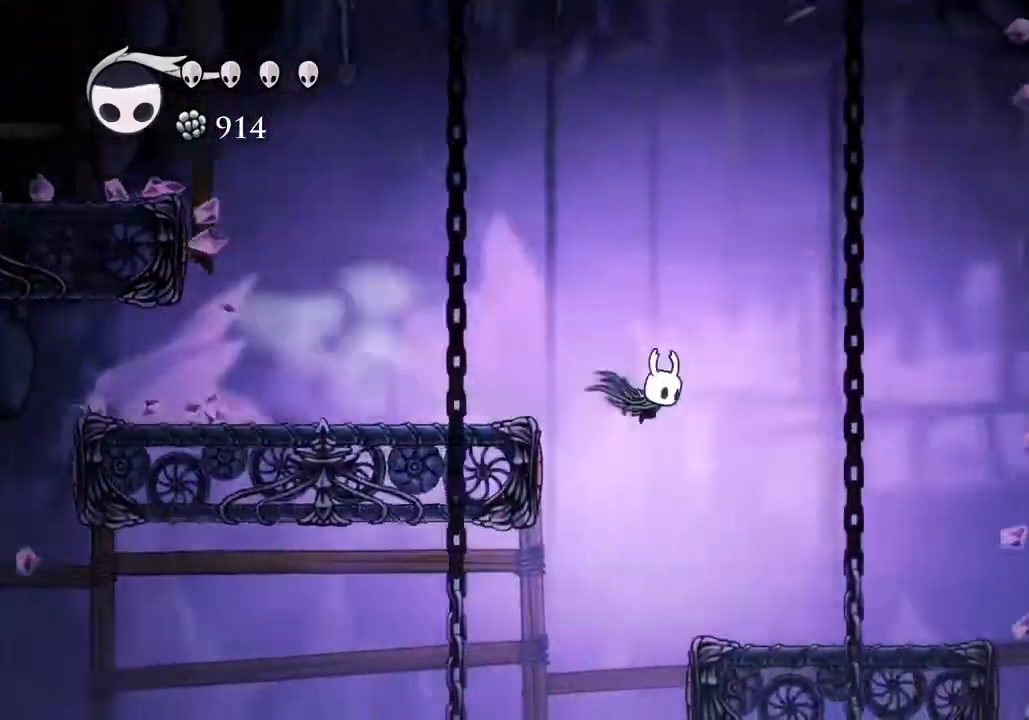
{"keys": ["d"], "events": []}
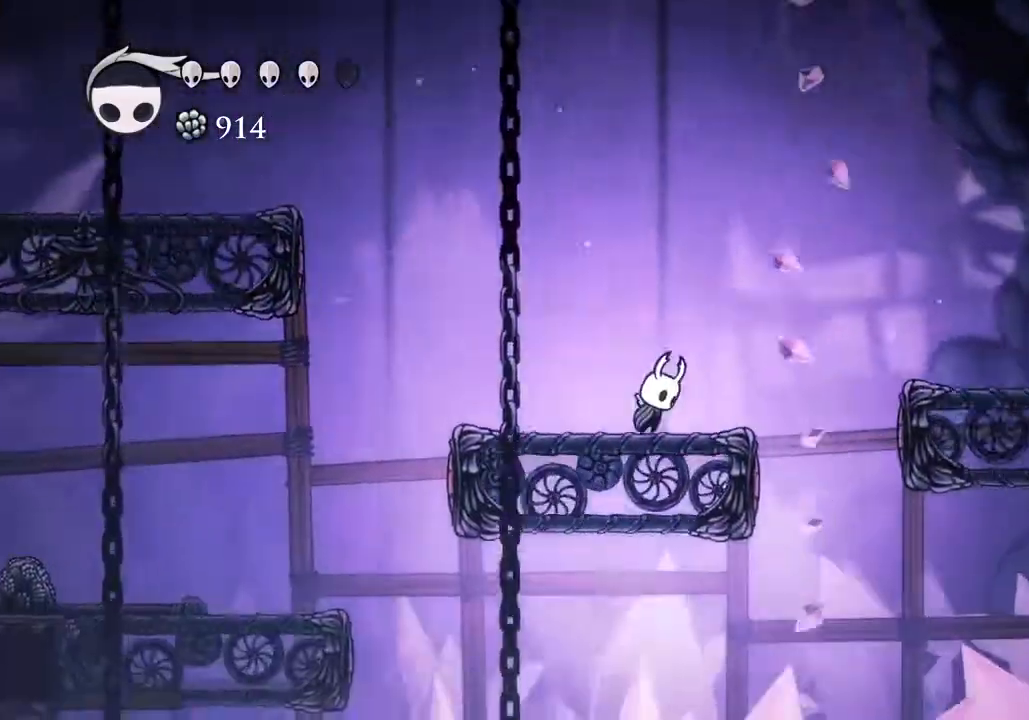
{"keys": ["d"], "events": [[33, "jump", "down"], [200, "dash", "down"], [267, "jump", "up"], [300, "dash", "up"]]}
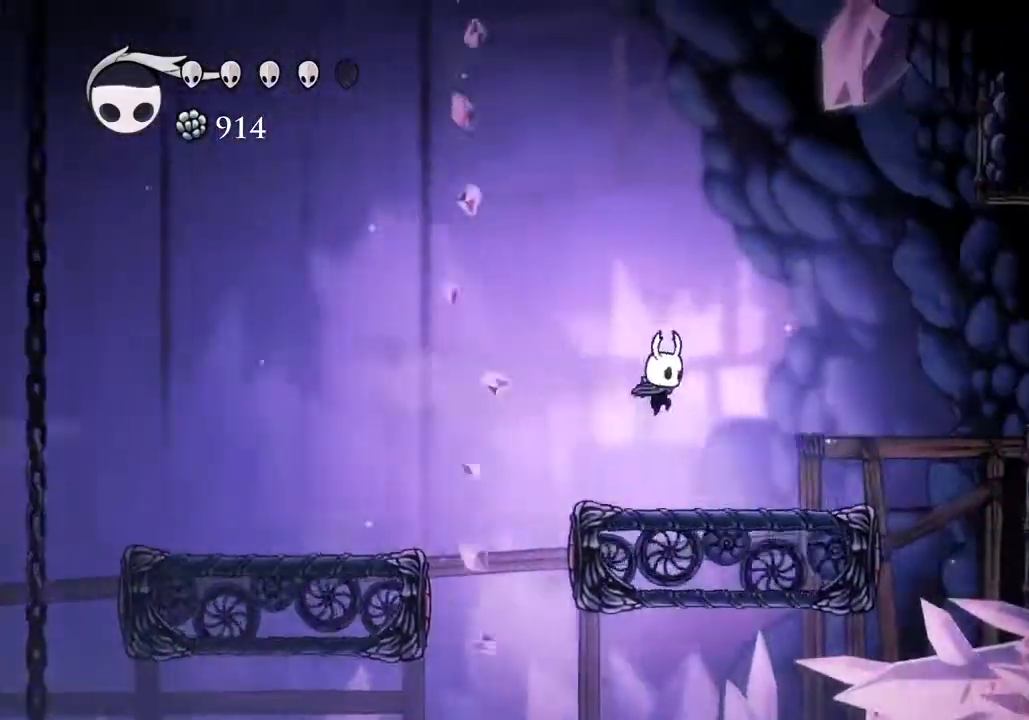
{"keys": ["d", "dash", "jump"], "events": [[300, "jump", "down"], [500, "dash", "down"]]}
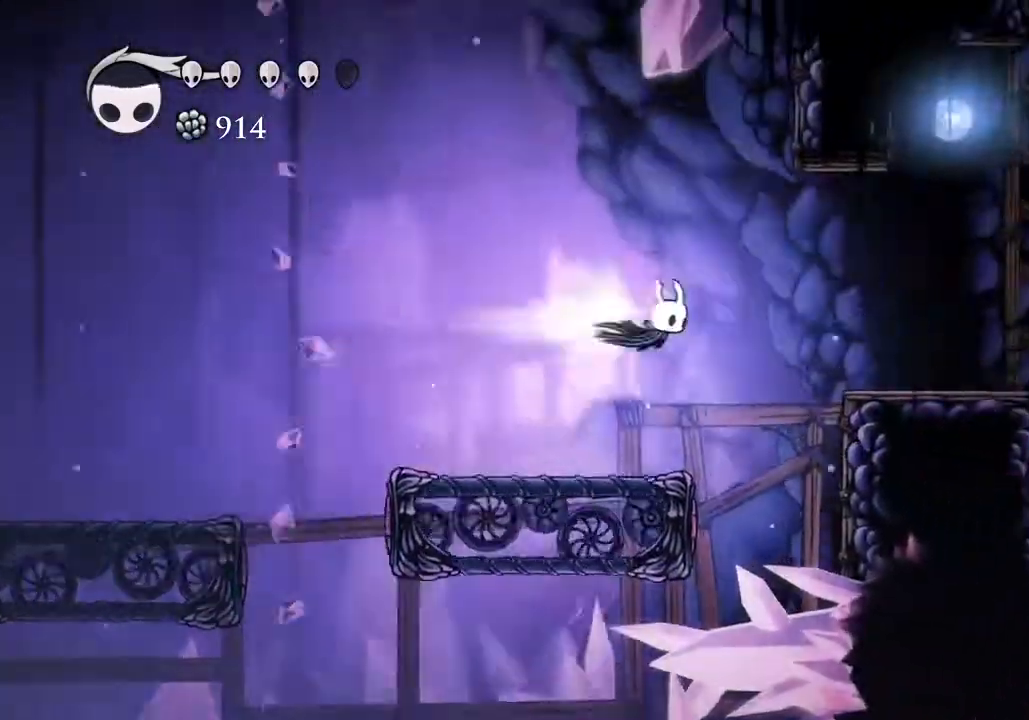
{"keys": ["d", "jump"], "events": [[67, "jump", "up"], [133, "dash", "up"], [467, "jump", "down"]]}
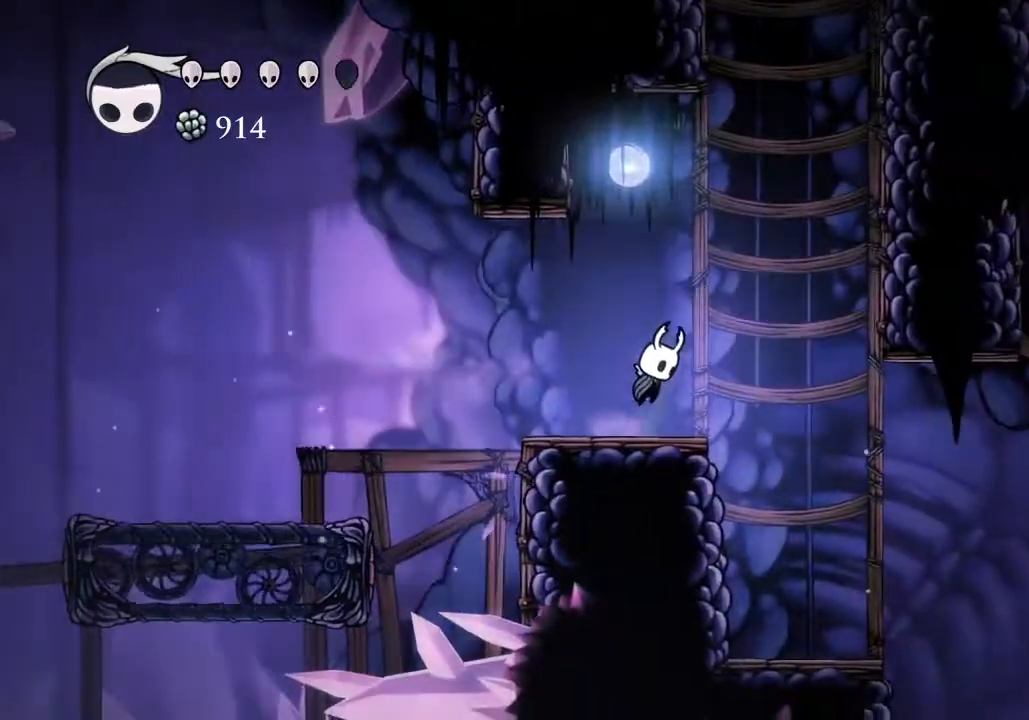
{"keys": ["d", "jump"], "events": [[200, "dash", "down"], [267, "jump", "up"], [300, "dash", "up"], [433, "jump", "down"]]}
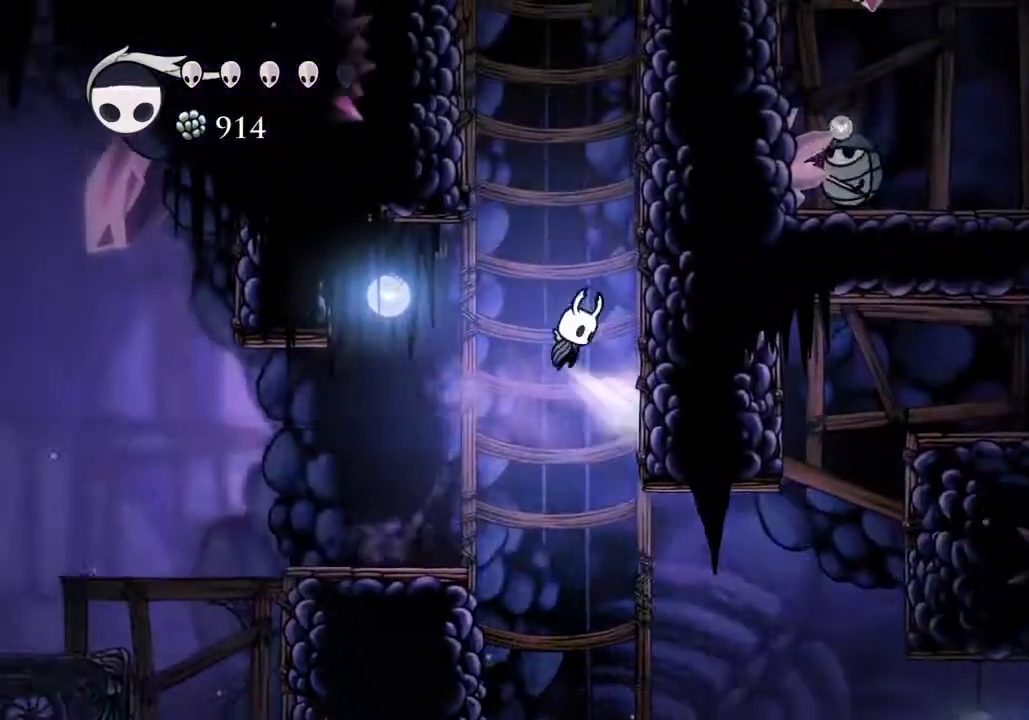
{"keys": ["d"], "events": [[500, "jump", "up"]]}
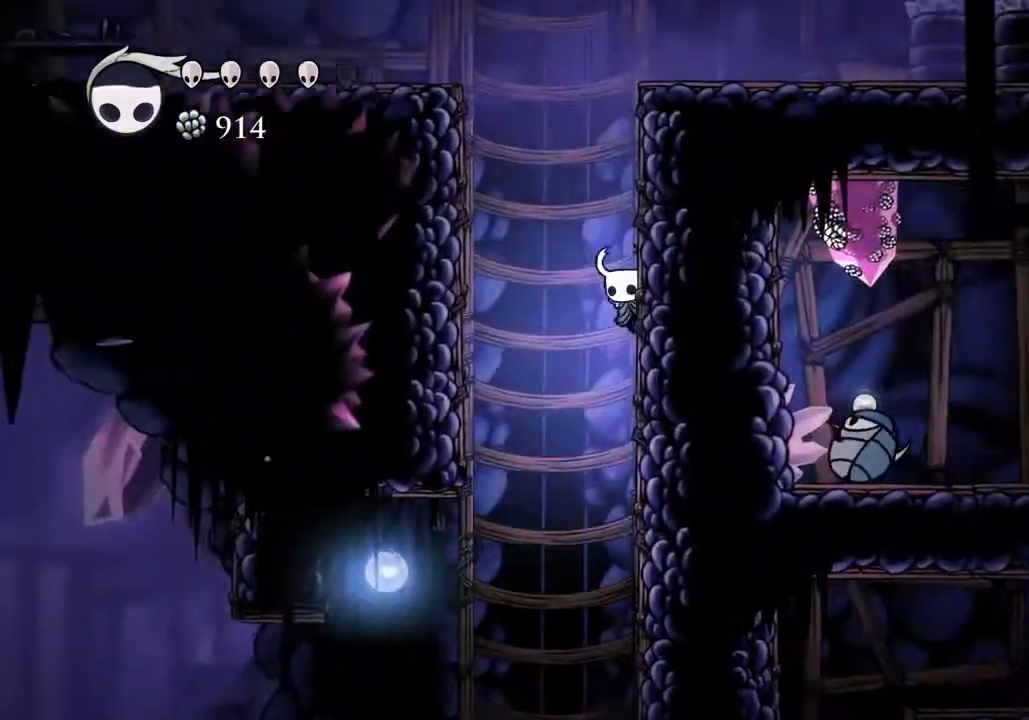
{"keys": ["a", "jump"], "events": [[67, "a", "down"], [67, "d", "up"], [67, "jump", "down"], [367, "jump", "up"], [467, "jump", "down"]]}
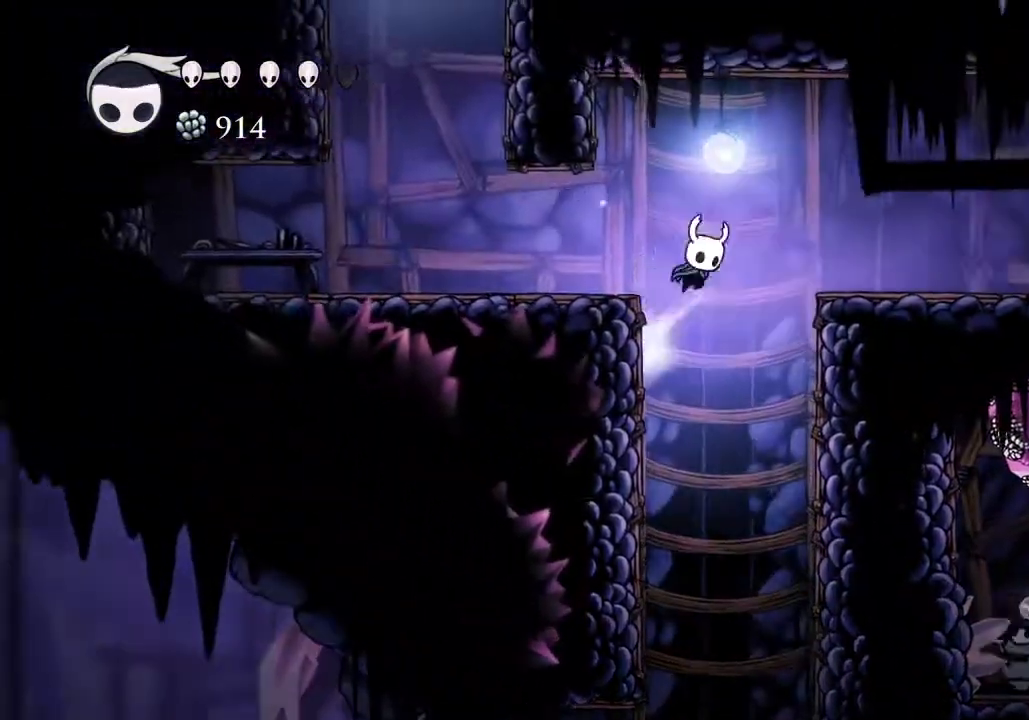
{"keys": ["a"], "events": [[67, "jump", "up"]]}
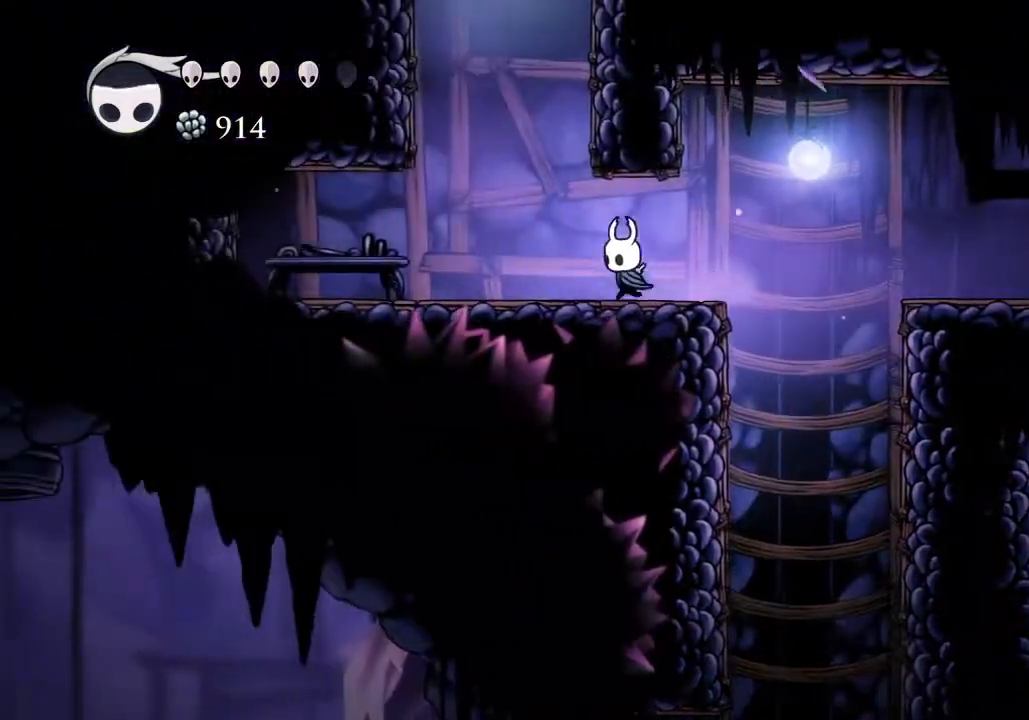
{"keys": ["d", "jump"], "events": [[67, "jump", "down"], [233, "a", "up"], [233, "d", "down"], [300, "jump", "up"], [367, "jump", "down"]]}
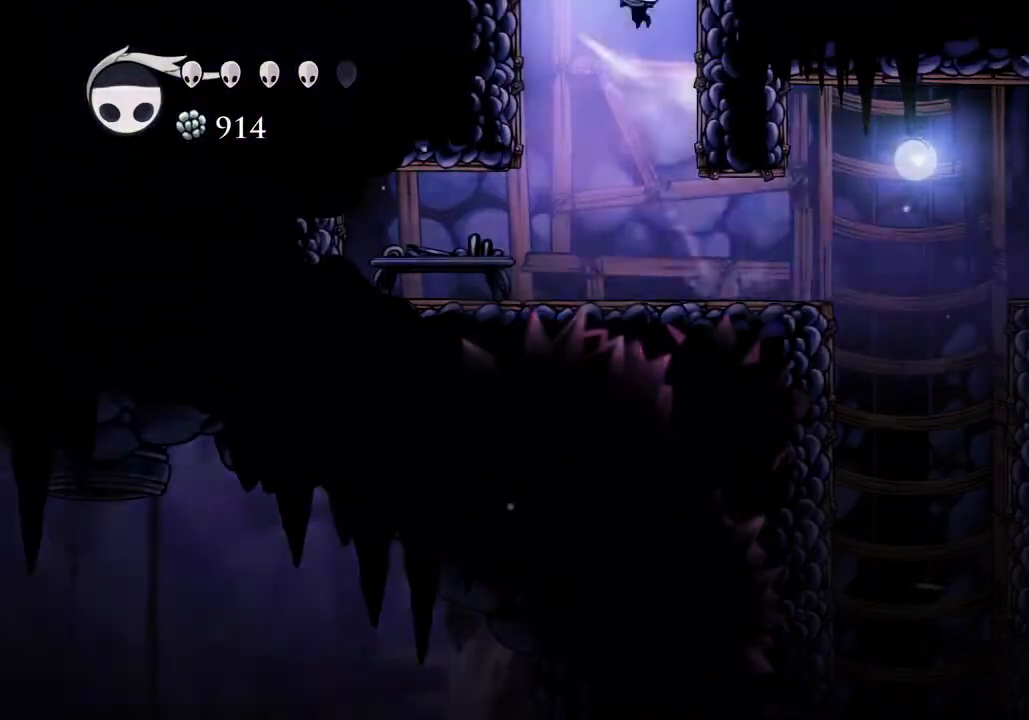
{"keys": [], "events": [[100, "d", "up"], [133, "jump", "up"]]}
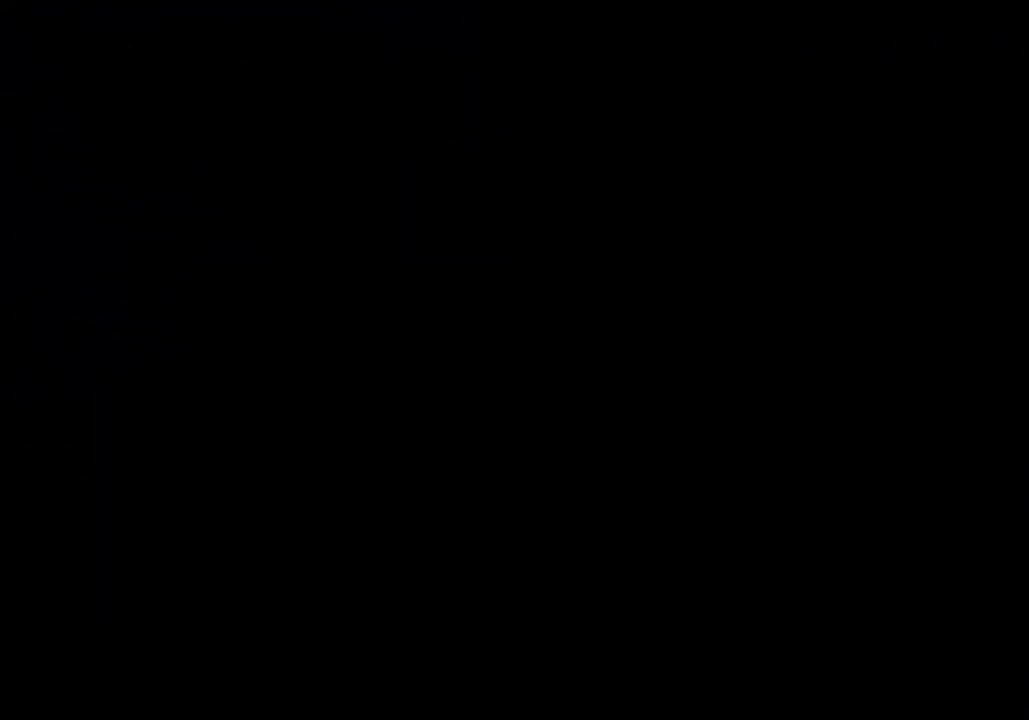
{"keys": [], "events": []}
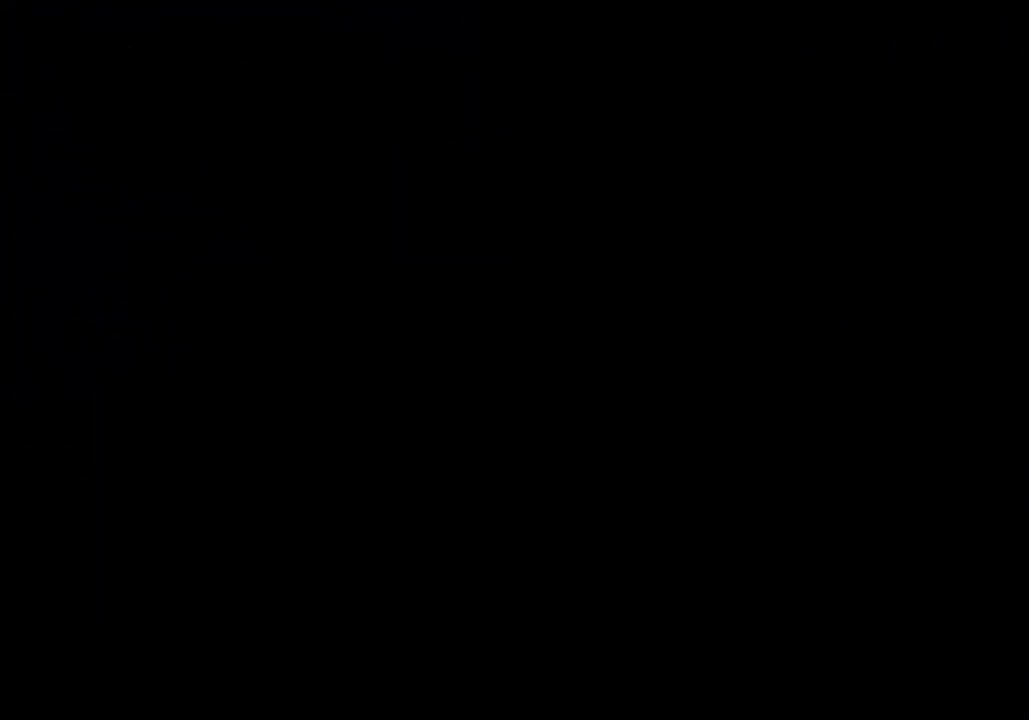
{"keys": [], "events": []}
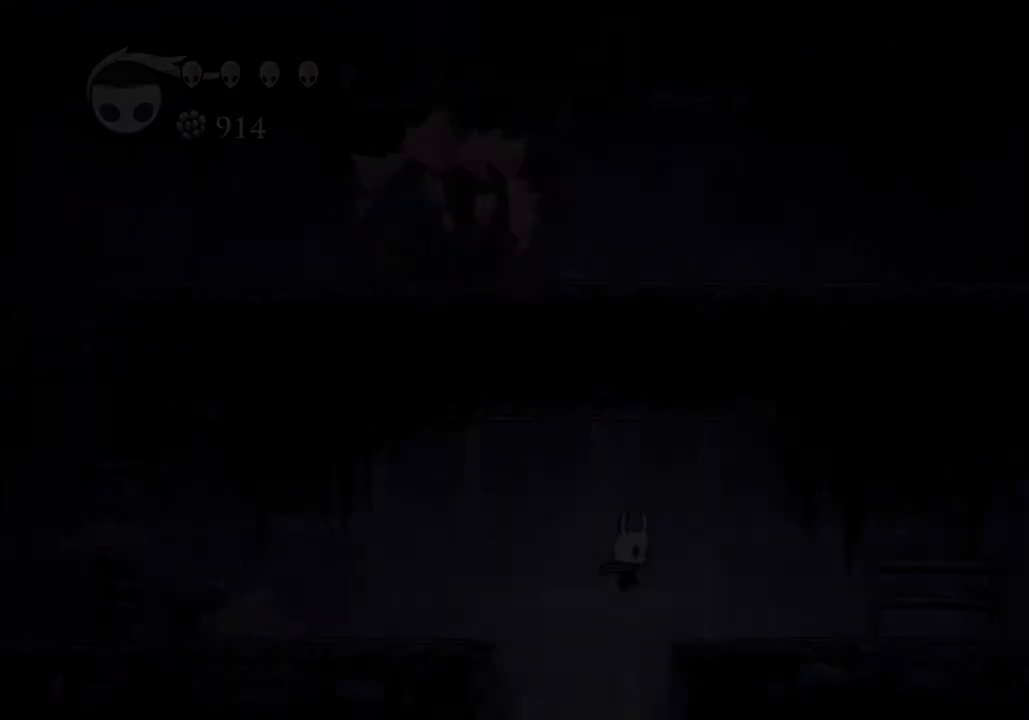
{"keys": ["d", "dash"], "events": [[433, "d", "down"], [467, "dash", "down"]]}
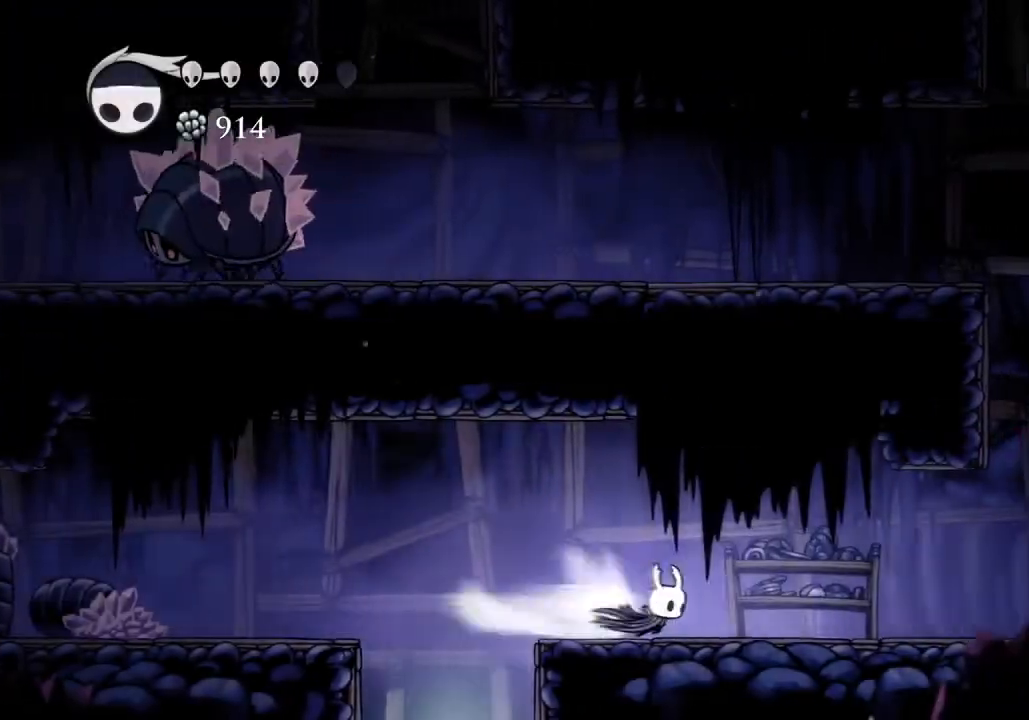
{"keys": ["d"], "events": [[67, "dash", "up"]]}
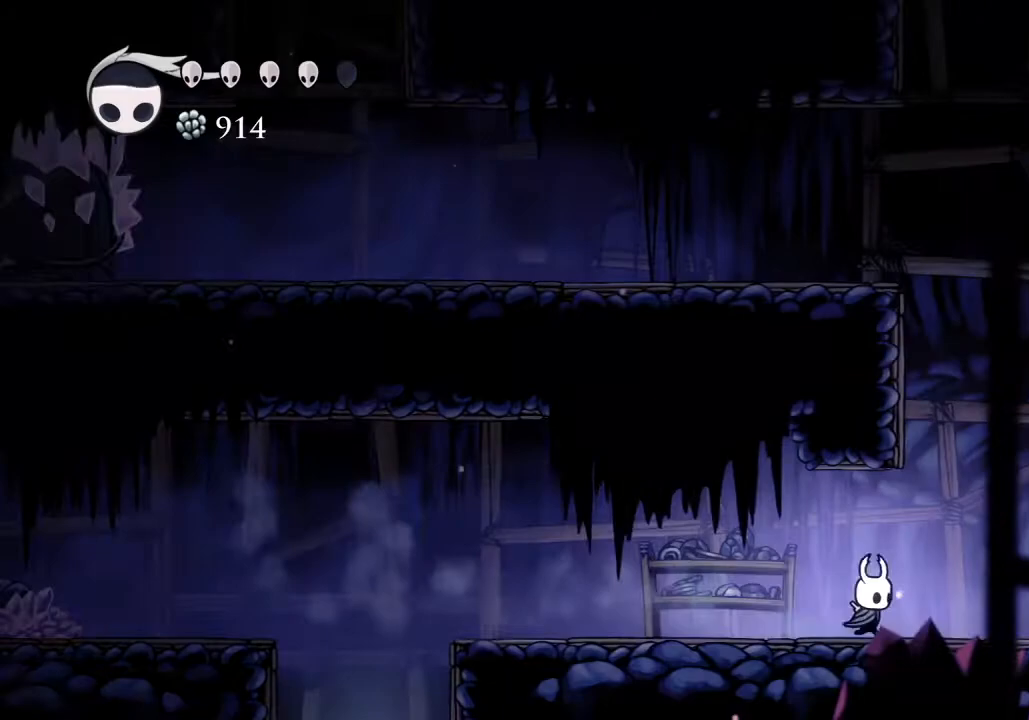
{"keys": ["a", "jump"], "events": [[100, "jump", "down"], [233, "a", "down"], [233, "d", "up"], [367, "jump", "up"], [400, "jump", "down"]]}
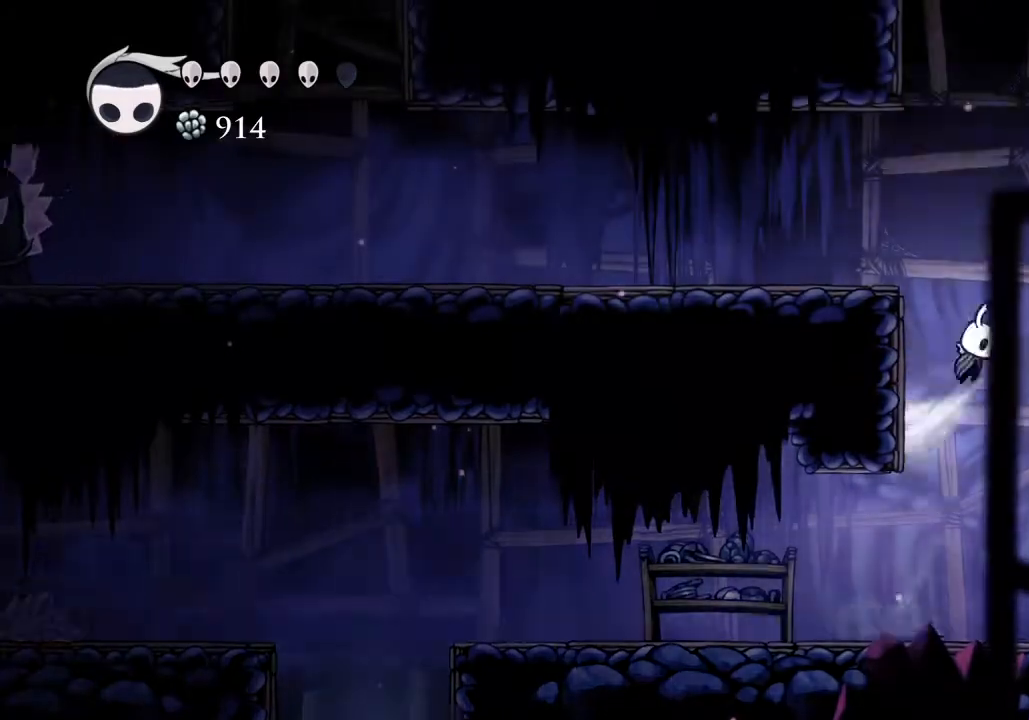
{"keys": ["a"], "events": [[200, "dash", "down"], [233, "dash", "up"], [233, "jump", "up"]]}
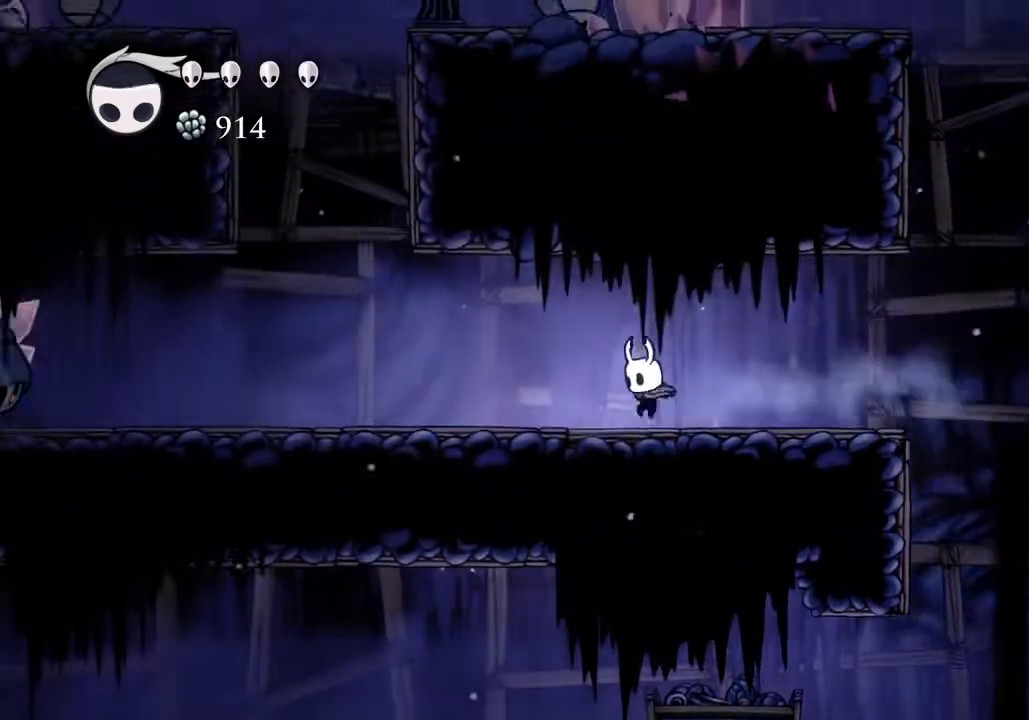
{"keys": ["a"], "events": []}